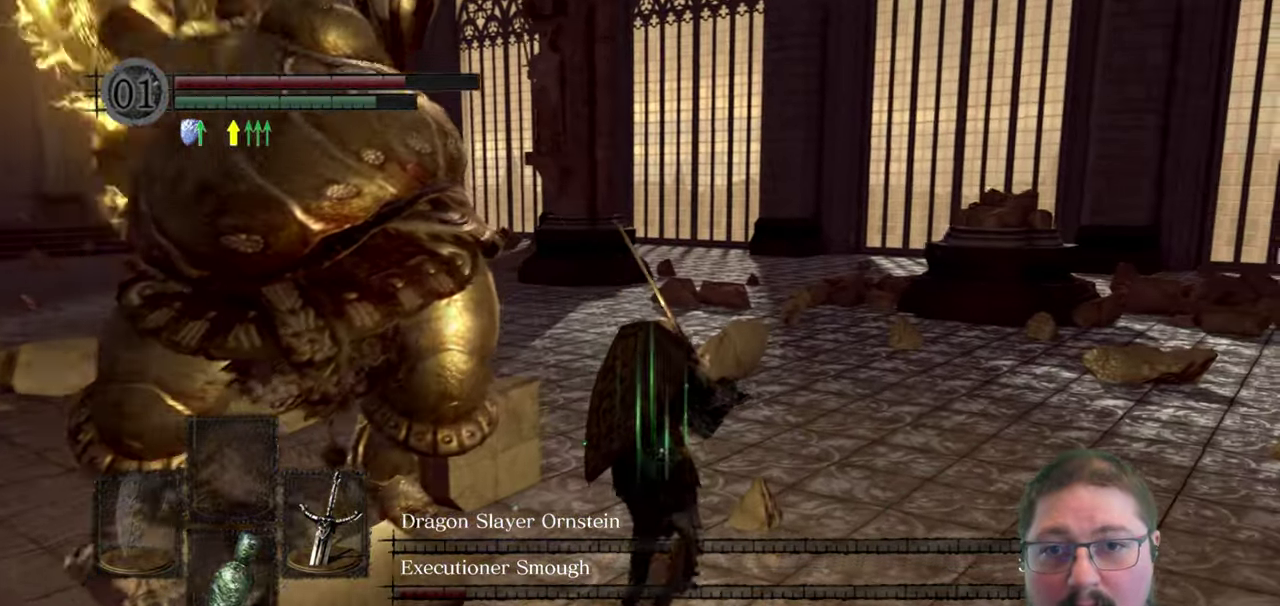
Gameplay with a controller (Xbox layout); each line is a JSON object with the inputs held at the frame after it. "events" lists button and stick changes between this image and that frame as [ms after this image, input, new state], when the widget could be followed in between.
{"buttons": [], "left_stick": "up-left", "right_stick": "left"}
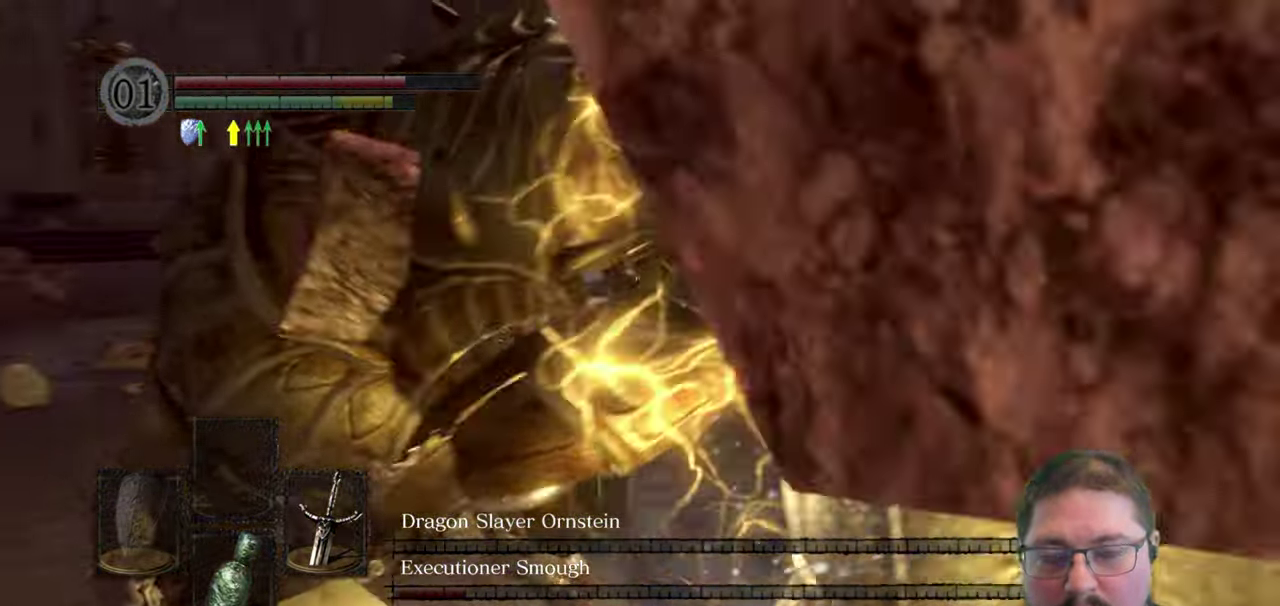
{"buttons": [], "left_stick": "up-right", "right_stick": "up-left", "events": [[183, "left_stick", "up"], [317, "left_stick", "up-right"], [367, "R1", "down"], [383, "right_stick", "up-left"], [500, "R1", "up"]]}
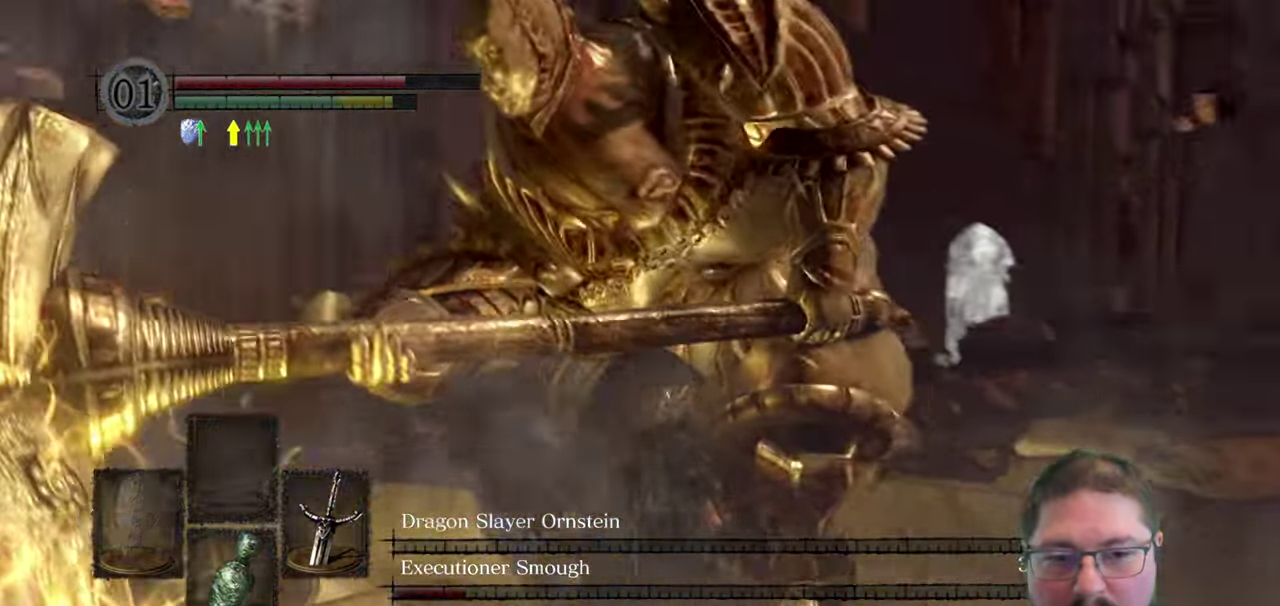
{"buttons": [], "left_stick": "up-right", "right_stick": "center", "events": [[117, "right_stick", "center"]]}
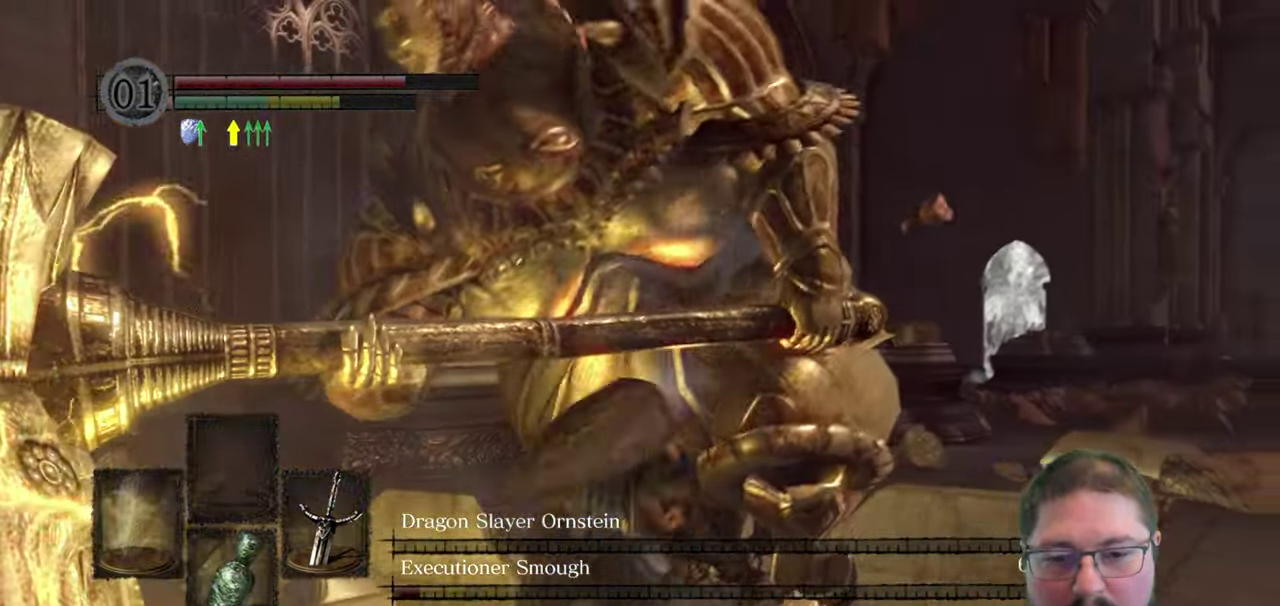
{"buttons": ["R1"], "left_stick": "up-right", "right_stick": "center", "events": [[250, "R1", "down"], [283, "right_stick", "up"], [350, "R1", "up"], [350, "right_stick", "center"], [450, "R1", "down"]]}
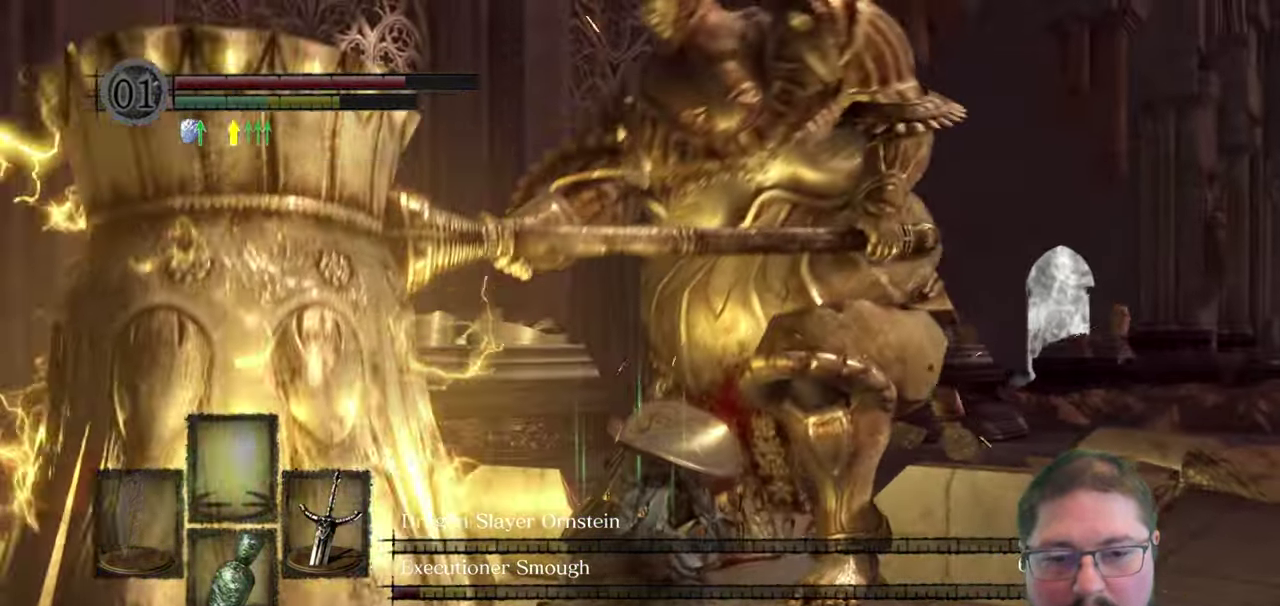
{"buttons": [], "left_stick": "up-right", "right_stick": "center", "events": [[33, "R1", "up"], [117, "R1", "down"], [200, "R1", "up"]]}
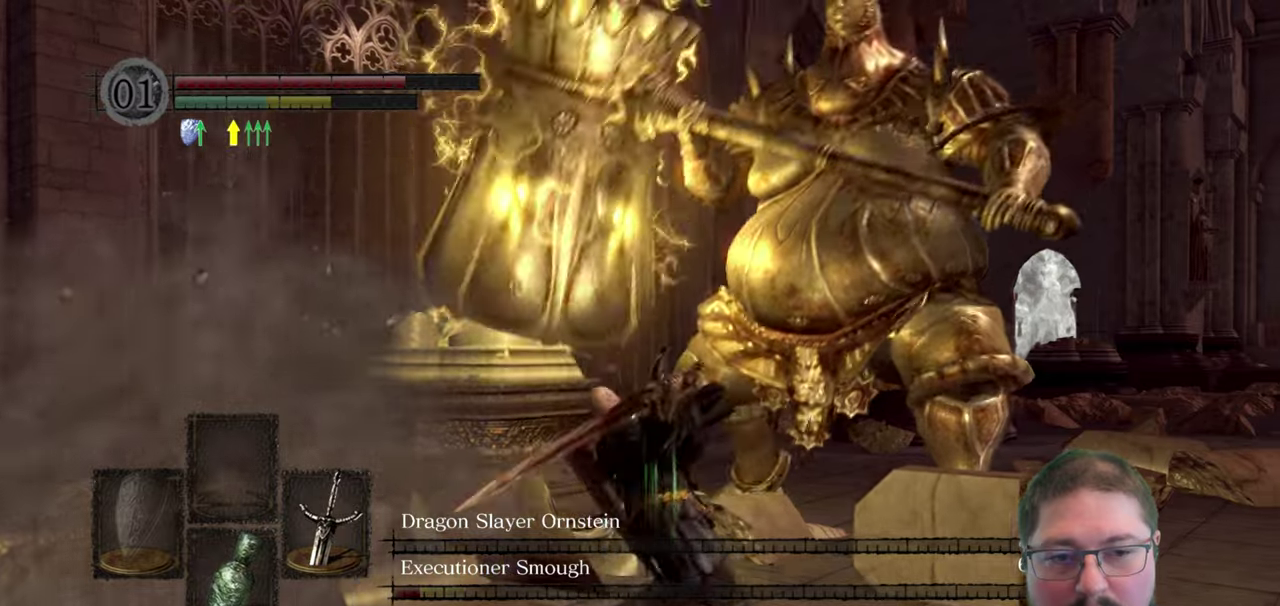
{"buttons": [], "left_stick": "up-right", "right_stick": "center", "events": []}
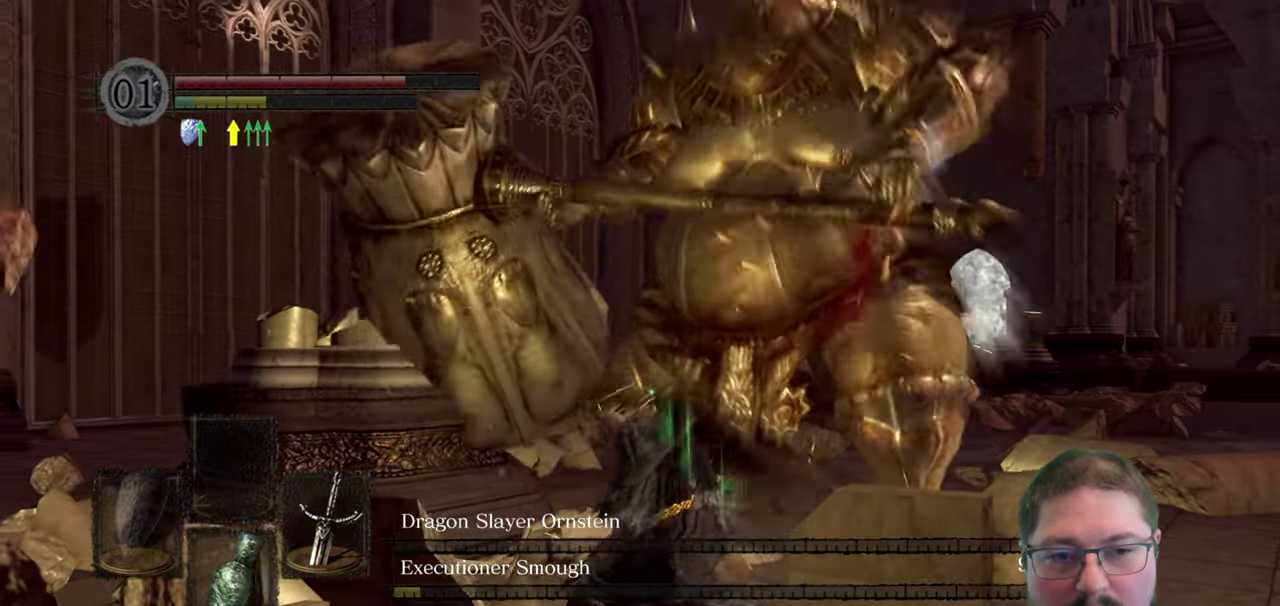
{"buttons": [], "left_stick": "center", "right_stick": "center", "events": [[100, "left_stick", "center"]]}
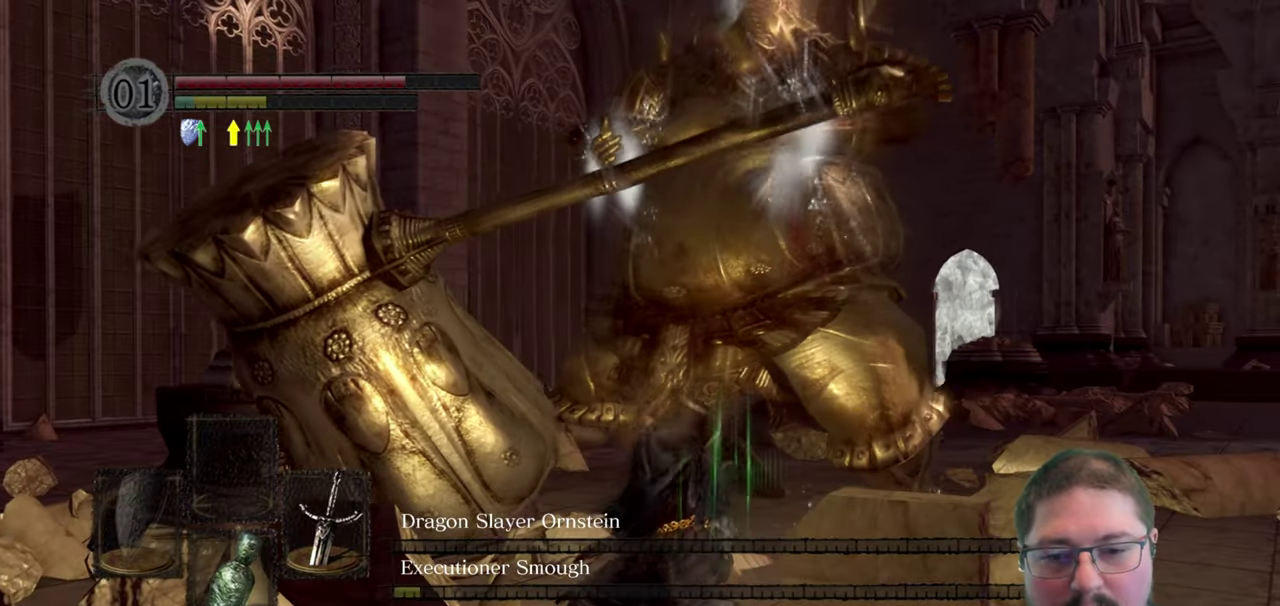
{"buttons": [], "left_stick": "up-right", "right_stick": "center", "events": [[67, "right_stick", "down-right"], [117, "left_stick", "right"], [250, "left_stick", "up-right"], [384, "right_stick", "center"]]}
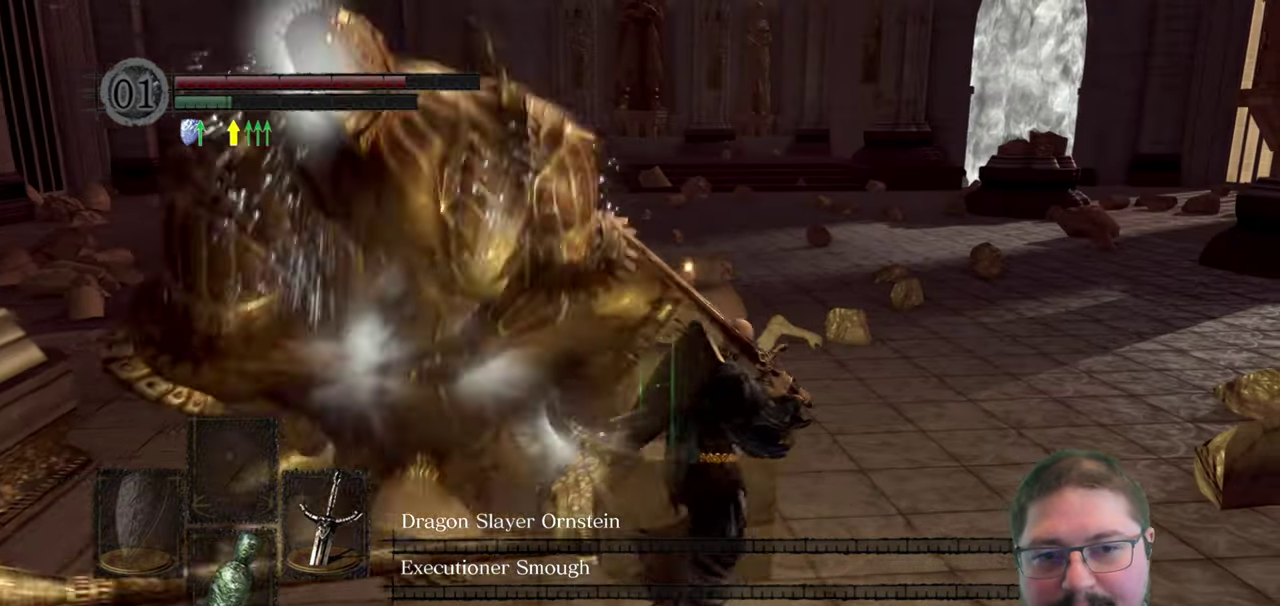
{"buttons": [], "left_stick": "up", "right_stick": "center", "events": [[400, "left_stick", "up"]]}
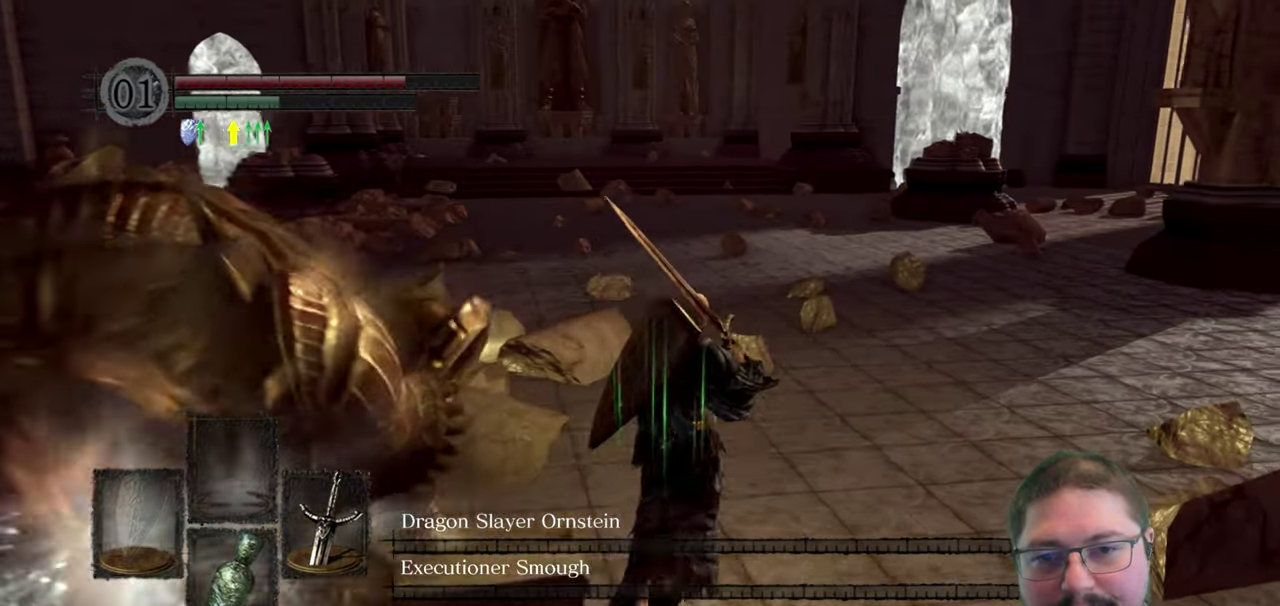
{"buttons": ["B"], "left_stick": "up", "right_stick": "center", "events": [[134, "B", "down"]]}
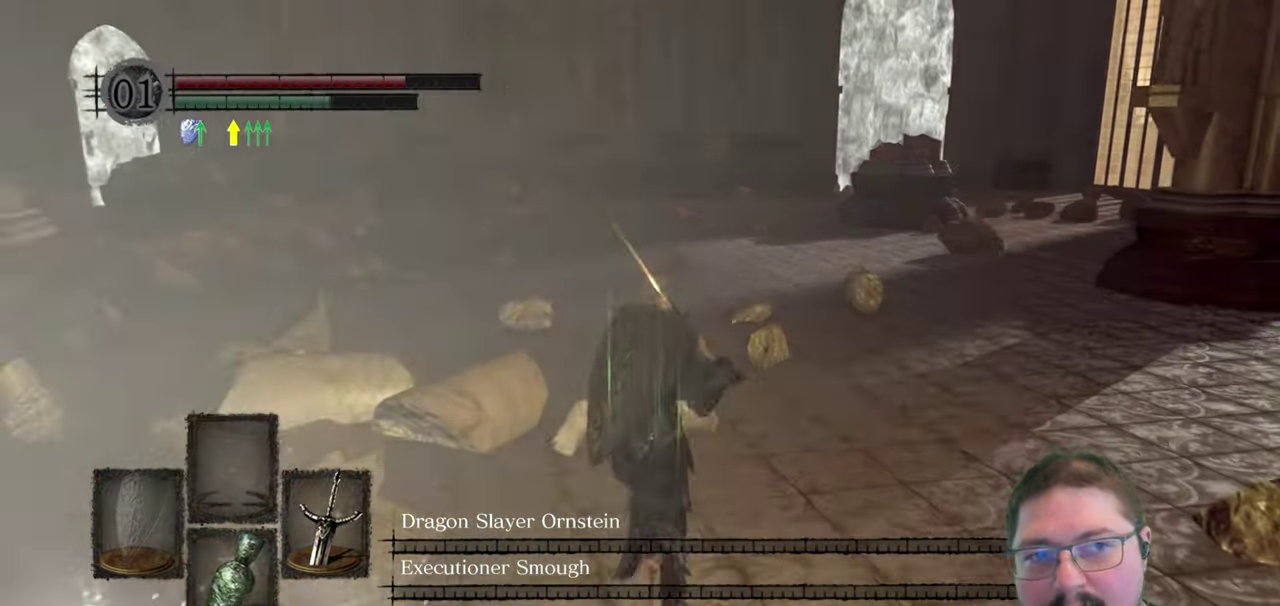
{"buttons": ["B"], "left_stick": "up", "right_stick": "center", "events": []}
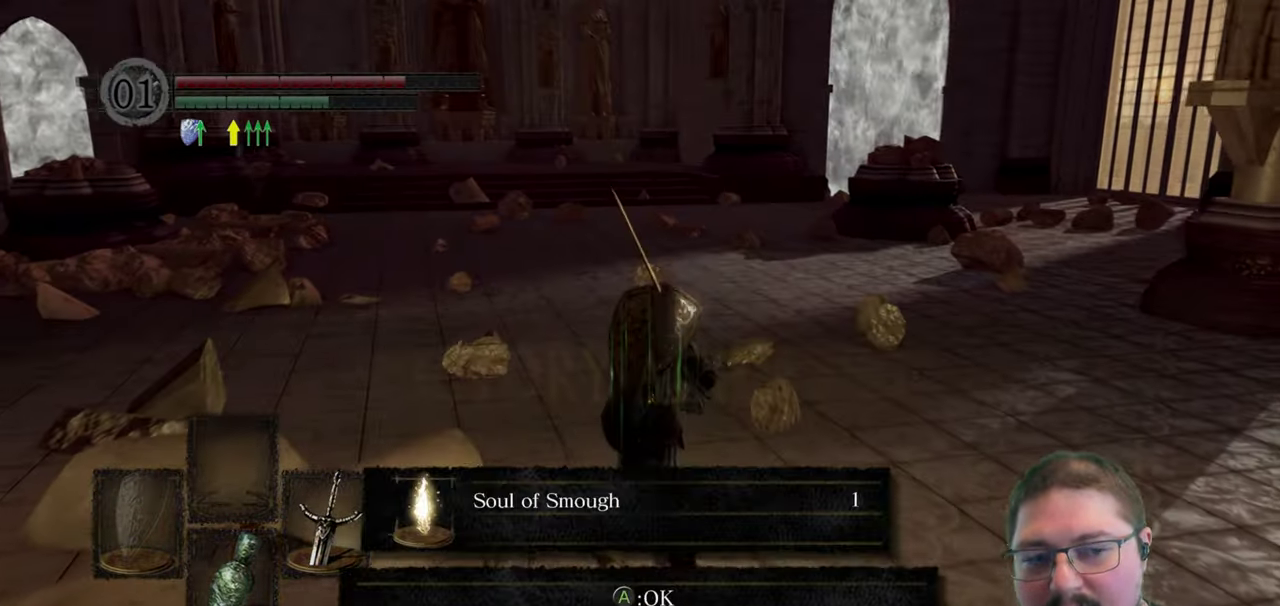
{"buttons": ["B"], "left_stick": "up", "right_stick": "center", "events": []}
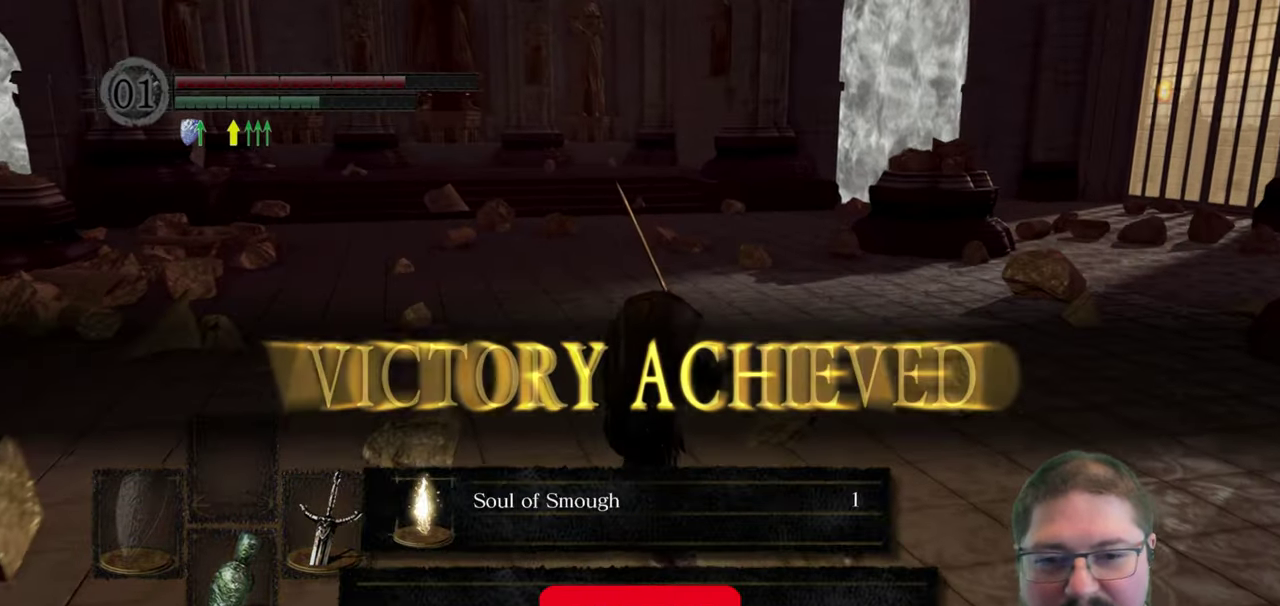
{"buttons": ["B"], "left_stick": "up", "right_stick": "center", "events": [[50, "A", "down"], [150, "A", "up"]]}
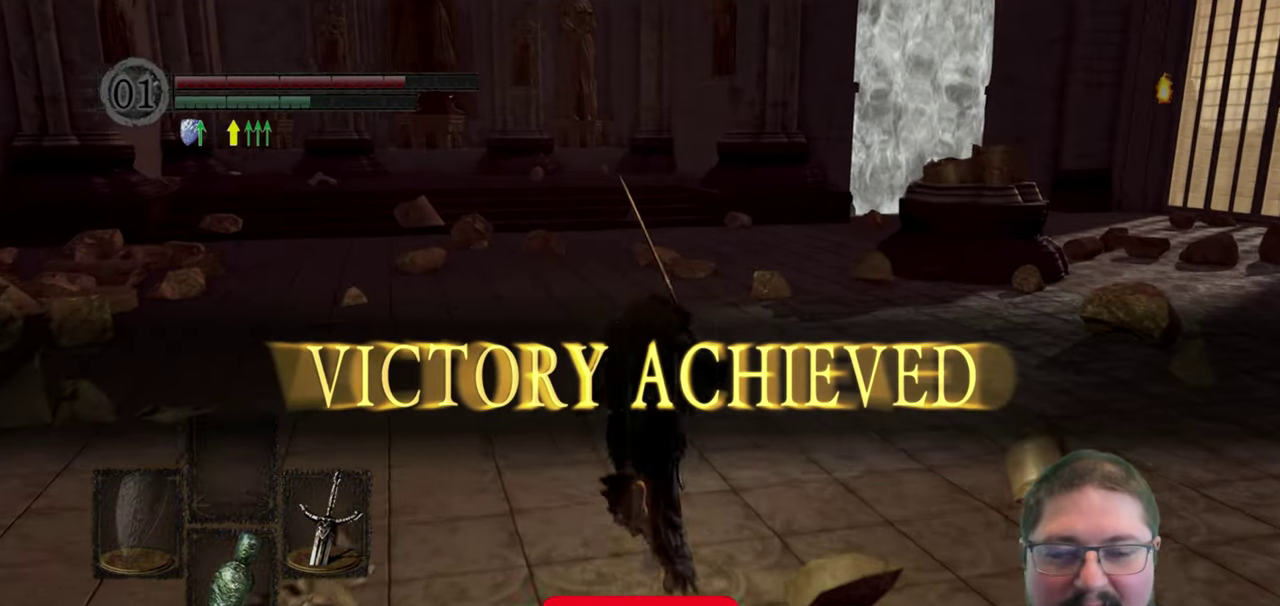
{"buttons": ["B"], "left_stick": "up", "right_stick": "center", "events": []}
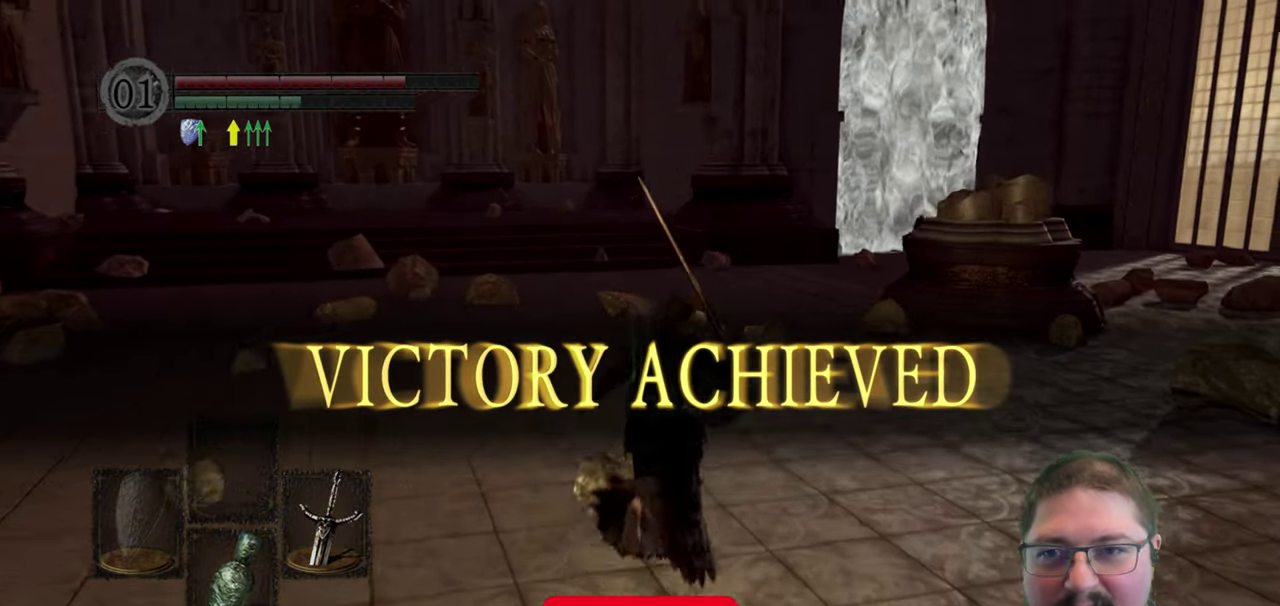
{"buttons": ["B"], "left_stick": "up", "right_stick": "center", "events": []}
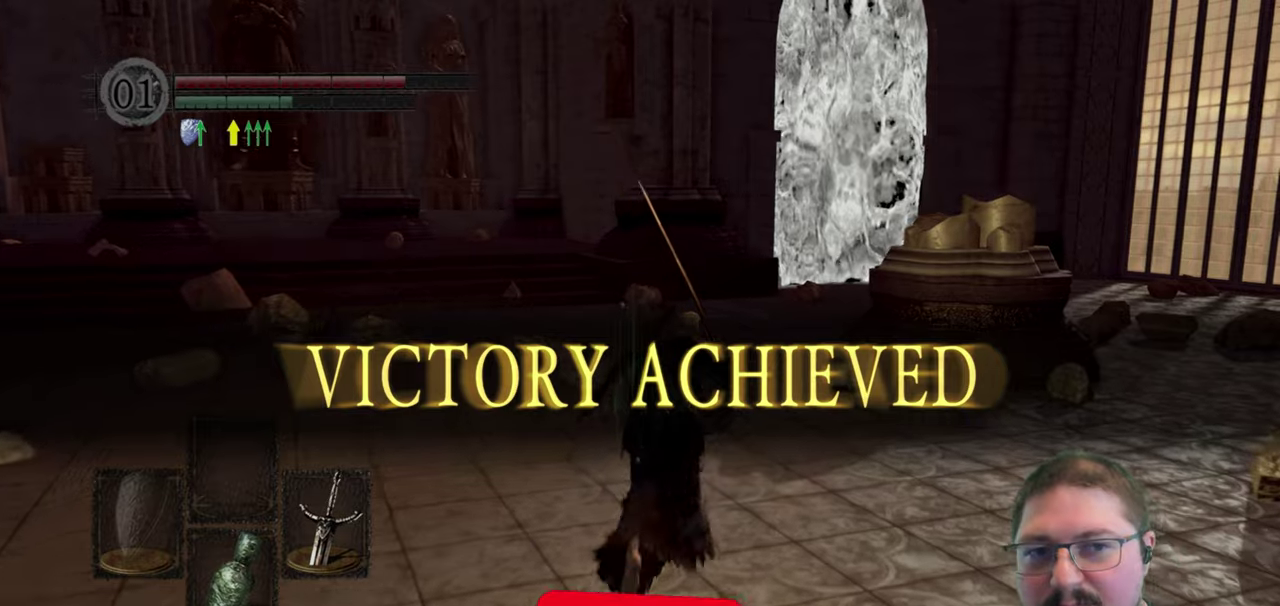
{"buttons": ["B"], "left_stick": "up", "right_stick": "center", "events": []}
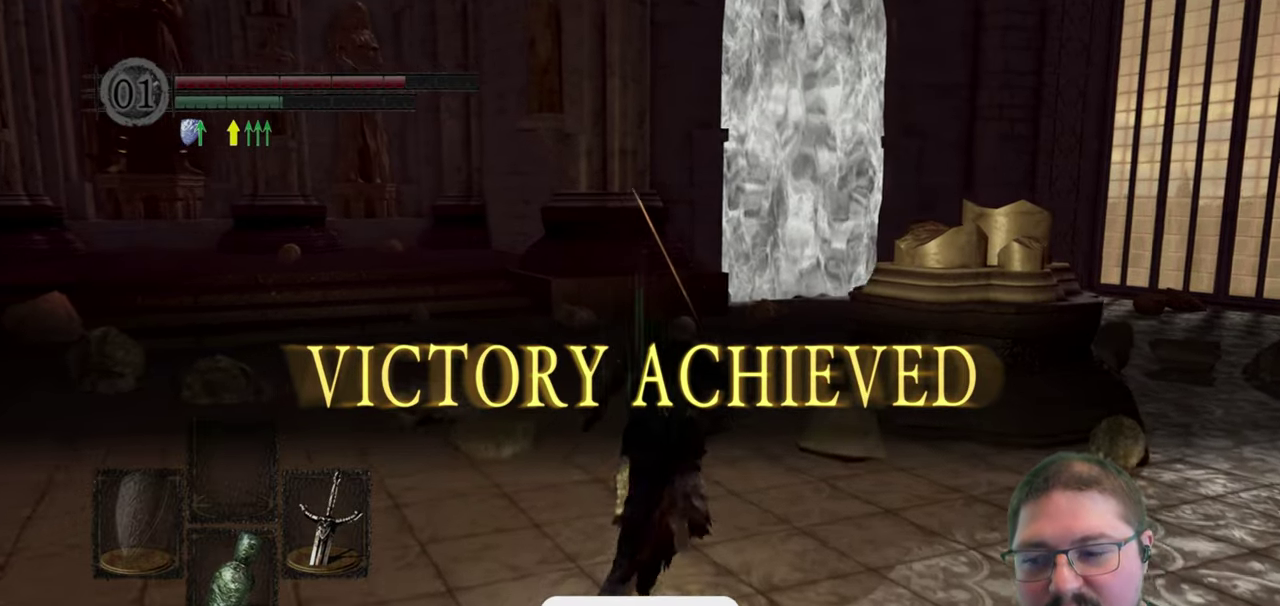
{"buttons": ["B"], "left_stick": "up", "right_stick": "center", "events": []}
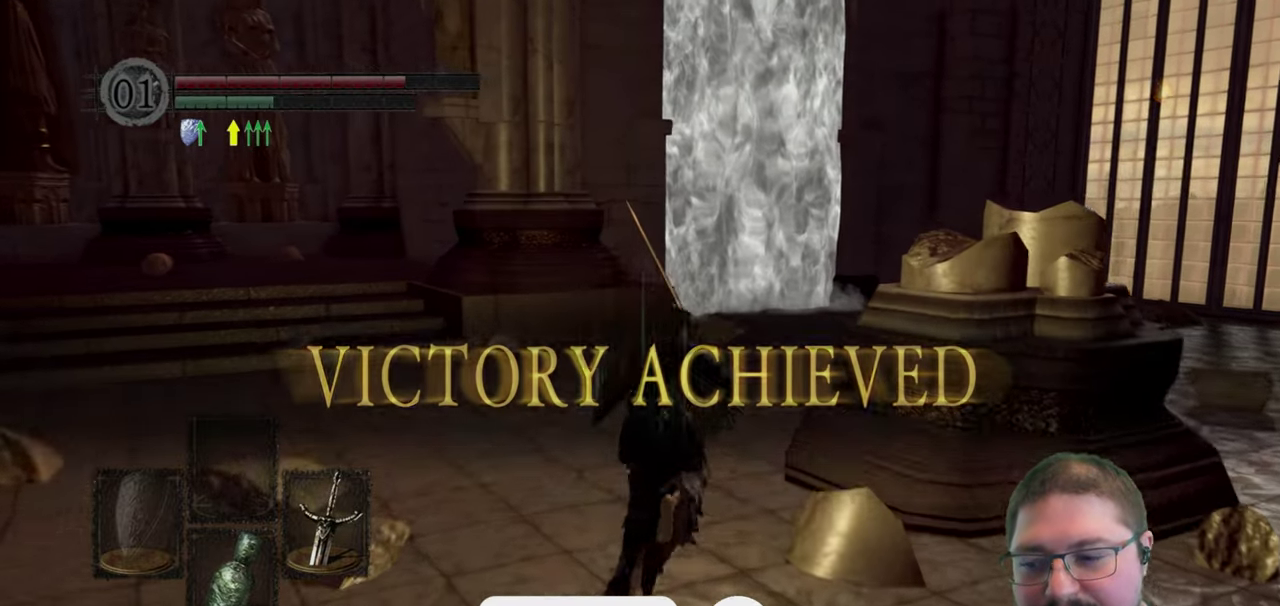
{"buttons": ["B"], "left_stick": "up", "right_stick": "center", "events": []}
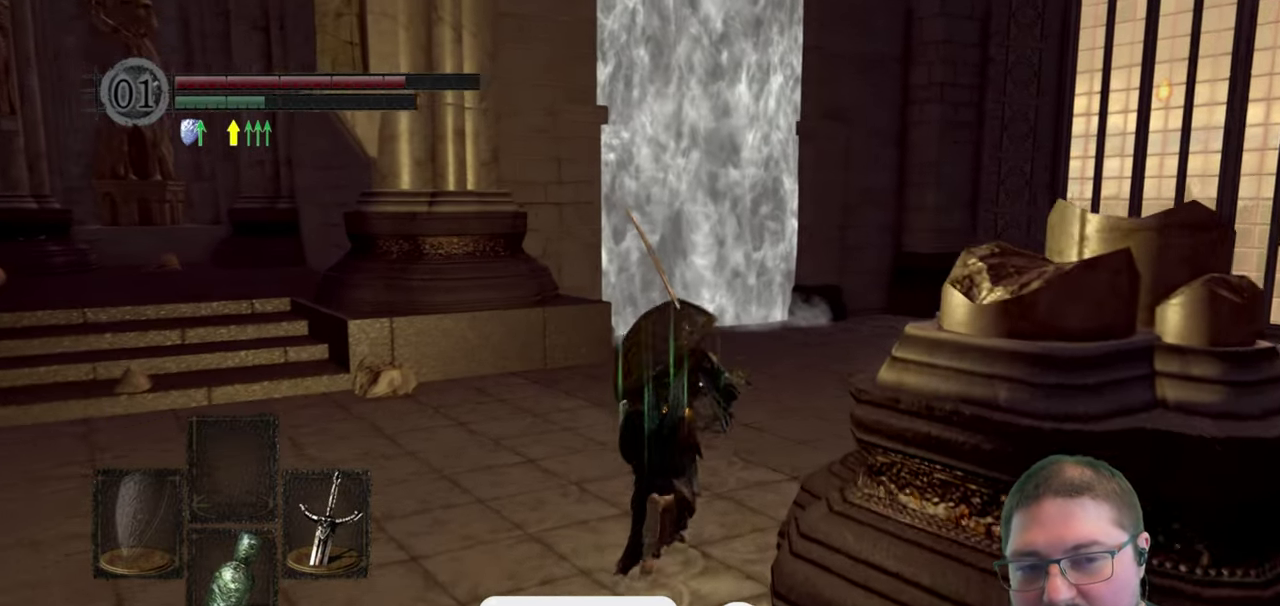
{"buttons": ["B"], "left_stick": "up", "right_stick": "center", "events": []}
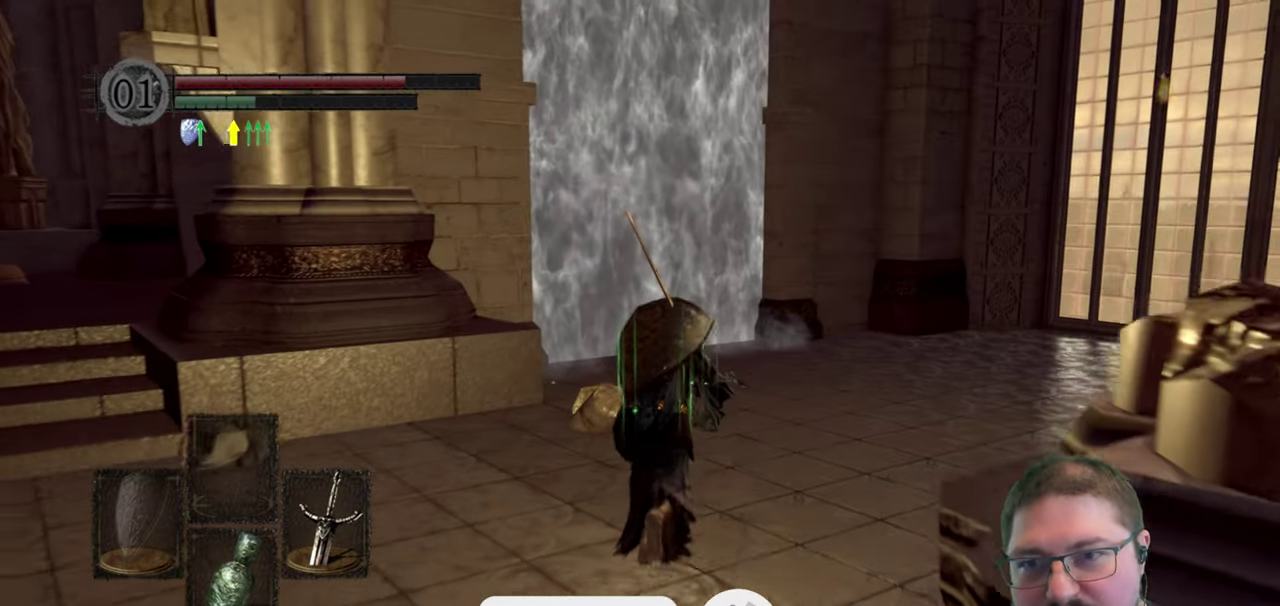
{"buttons": ["B"], "left_stick": "up", "right_stick": "center", "events": []}
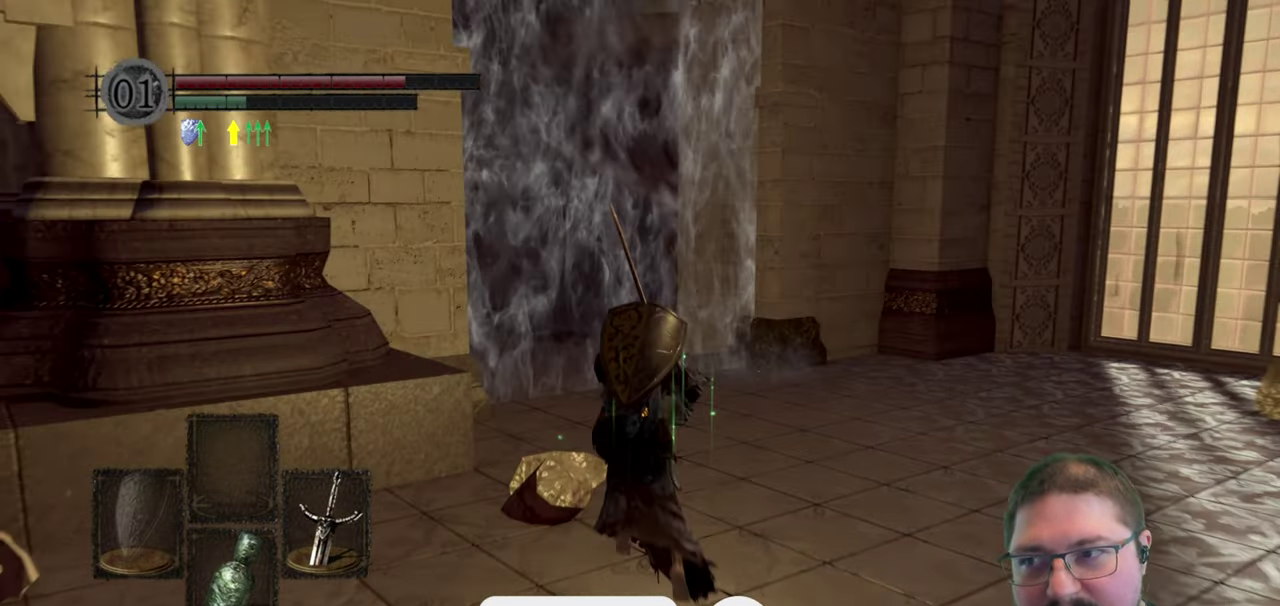
{"buttons": ["B"], "left_stick": "up", "right_stick": "center", "events": []}
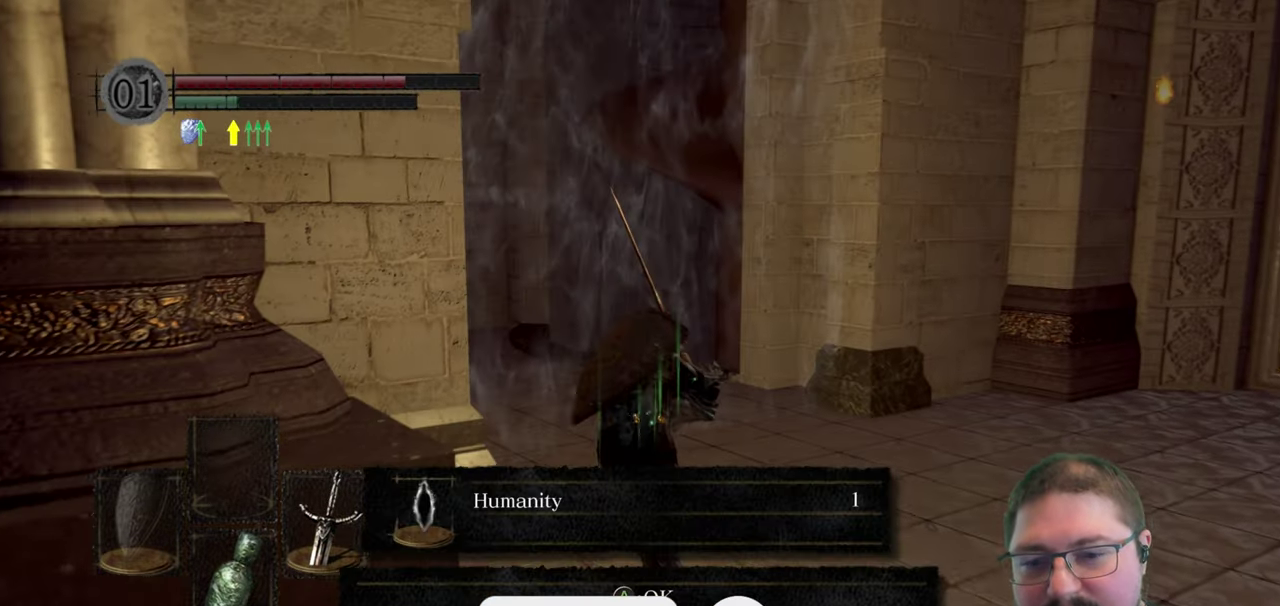
{"buttons": ["B"], "left_stick": "up", "right_stick": "center", "events": []}
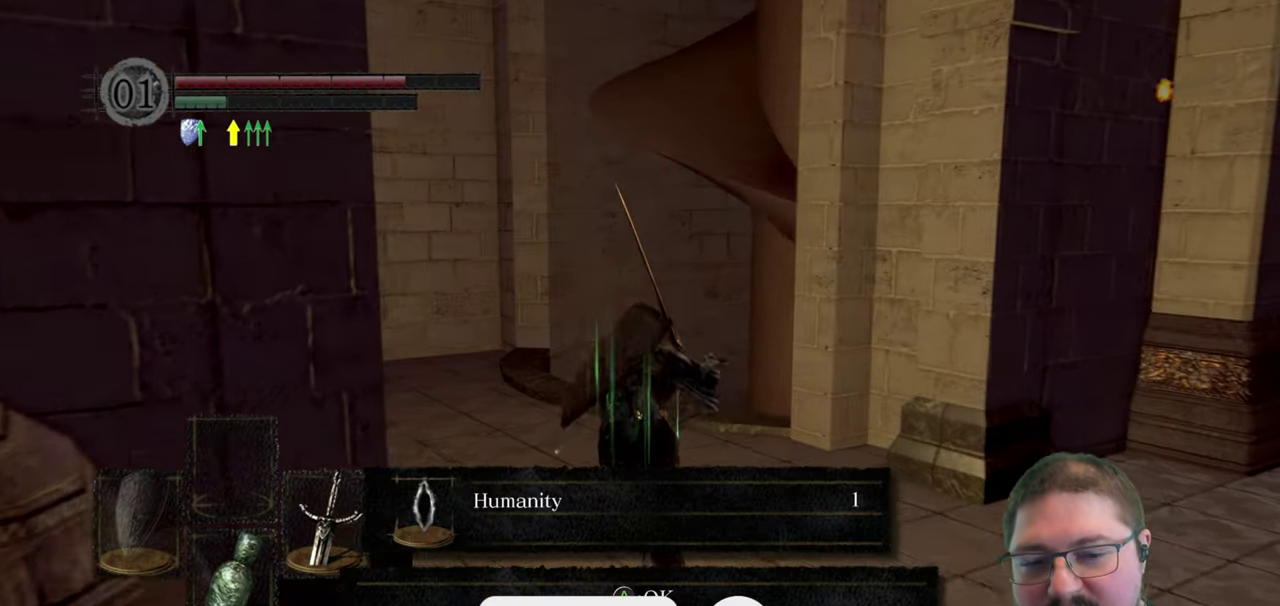
{"buttons": [], "left_stick": "up-left", "right_stick": "center", "events": [[66, "A", "down"], [183, "A", "up"], [400, "left_stick", "up-left"], [433, "B", "up"]]}
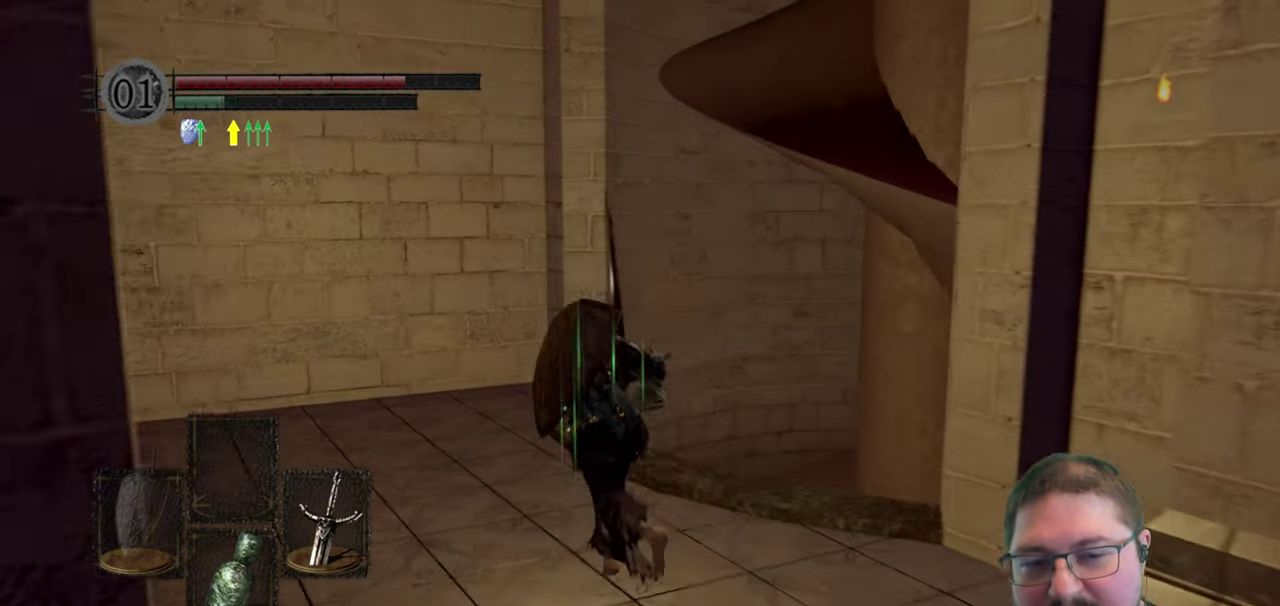
{"buttons": [], "left_stick": "left", "right_stick": "right", "events": [[433, "left_stick", "left"], [466, "right_stick", "right"]]}
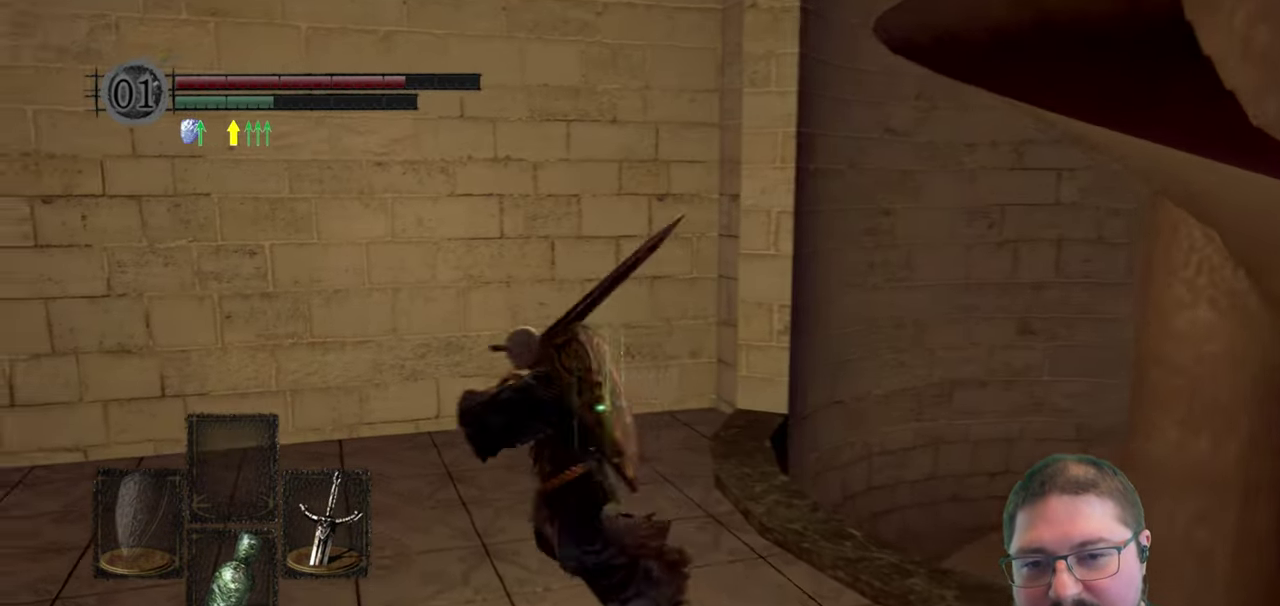
{"buttons": [], "left_stick": "up-right", "right_stick": "right", "events": [[50, "left_stick", "down-left"], [333, "left_stick", "down-right"], [416, "left_stick", "up-right"]]}
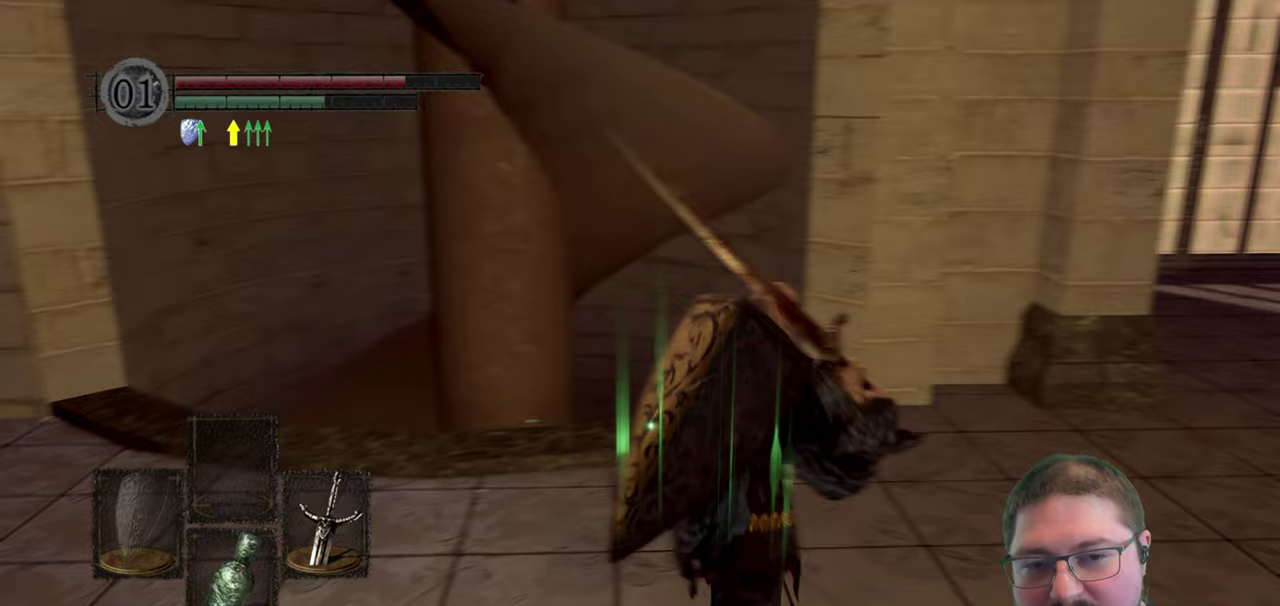
{"buttons": [], "left_stick": "up-right", "right_stick": "center", "events": [[50, "left_stick", "up-left"], [100, "right_stick", "center"], [217, "left_stick", "down-left"], [383, "left_stick", "down-right"], [467, "left_stick", "up-right"]]}
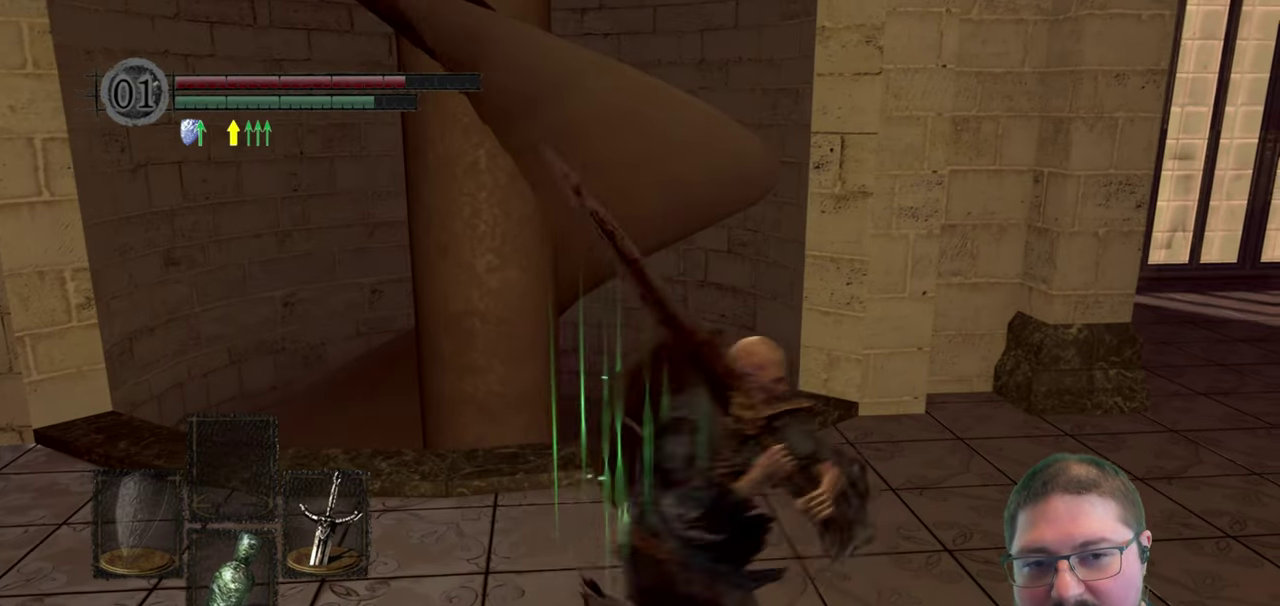
{"buttons": [], "left_stick": "center", "right_stick": "center", "events": [[83, "left_stick", "up-left"], [183, "left_stick", "center"]]}
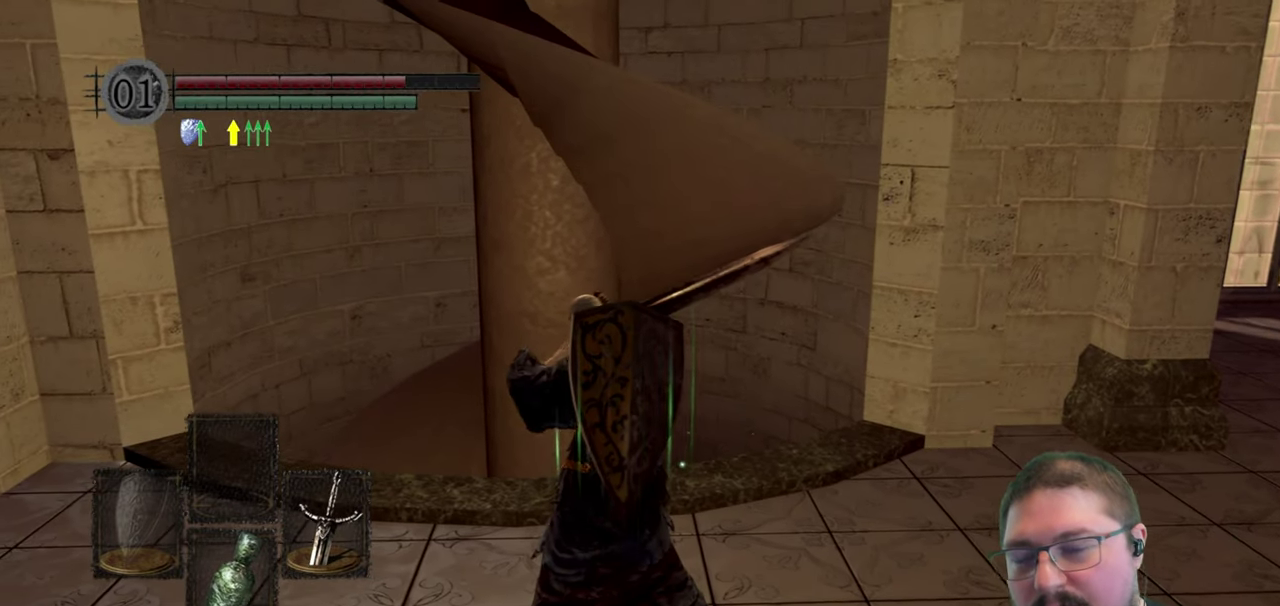
{"buttons": [], "left_stick": "center", "right_stick": "center", "events": []}
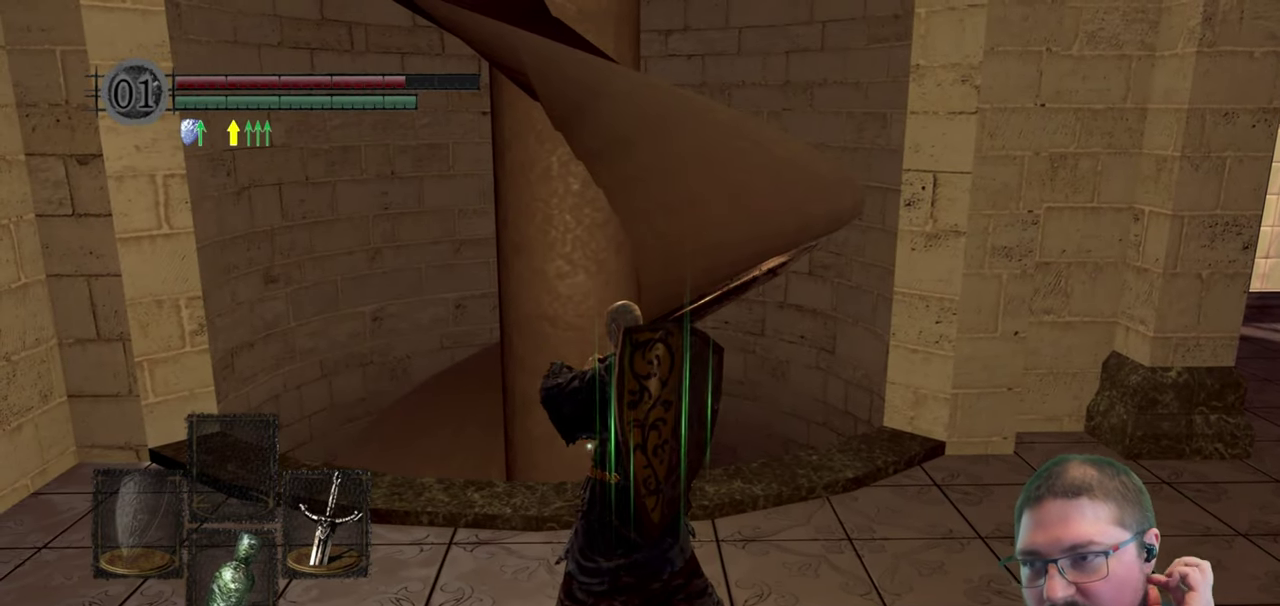
{"buttons": [], "left_stick": "center", "right_stick": "center", "events": []}
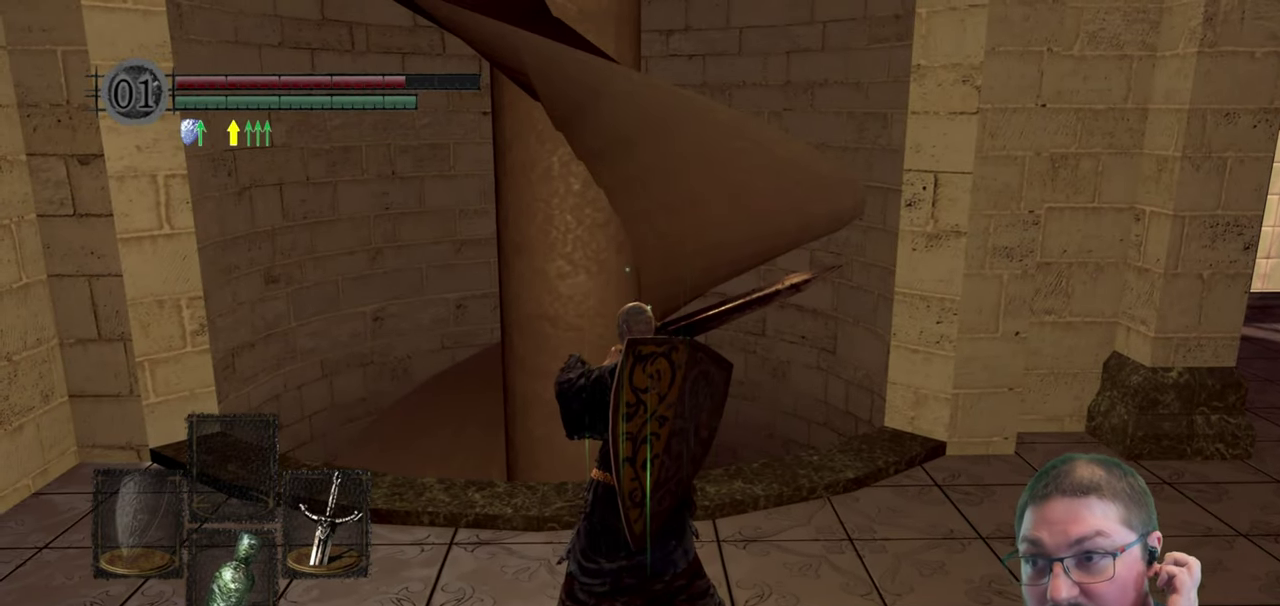
{"buttons": [], "left_stick": "center", "right_stick": "center", "events": []}